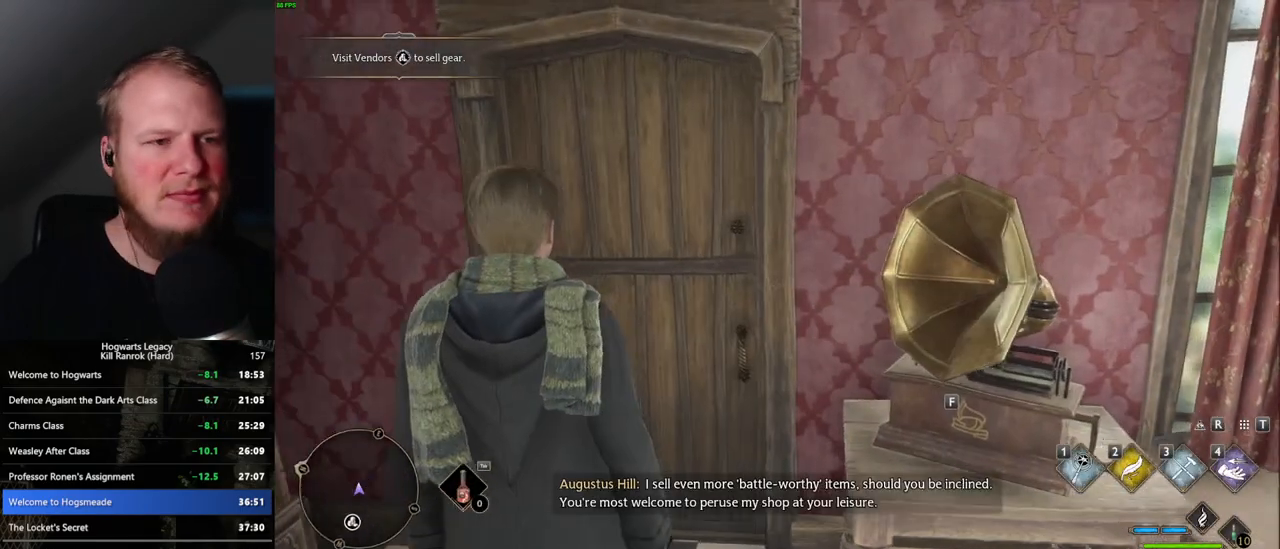
Gameplay with keyboard and mouse; each line is a JSON object with the keys and mouse buttons held at the frame after it. "events" lists presses ("down") and releases ("up") of ".", "/", "0", "1", "2", "3", "4", "5", "6", "7", "8", "9", "a", "alt_l", "alt_r", "b", "backslash", "backspace", "c", "caps_lock", "comma", "ctrl_l", "ctrl_r", "d", "e", "equals", "escape", "f", "f1", "f10", "f11", "f12", "f2", "f3", "f4", "f5", "f6", "f7", "f8", "f9", "g", "h", "i", "j", "k", "l", "lbracket", "m", "minus", "n", "o", "p", "q", "quote", "r", "rbracket", "return", "s", "semicolon", "shift_l", "shift_r", "space", "super_l", "super_r", "t", "tab", "tilde", "u", "v", "w", "x", "y", "z", "mouse_left", "mouse_wheel", "mouse_right", "mouse_mb4" and "mouse_mb5" between this image and that frame as [ms after this image, input, new state], when the widget could be followed in between. "mouse_left", "mouse_wheel", "mouse_right", "mouse_mb4", "mouse_mb5" = the "left", "wheel", "right", "mb4", "mb5" buttons of the "mouse" list. No other keys are recorded. "wheel" means that the mouse wheel is clicked or scrolled. Mouse movement is not recorded.
{"keys": ["w"], "mouse": [], "events": []}
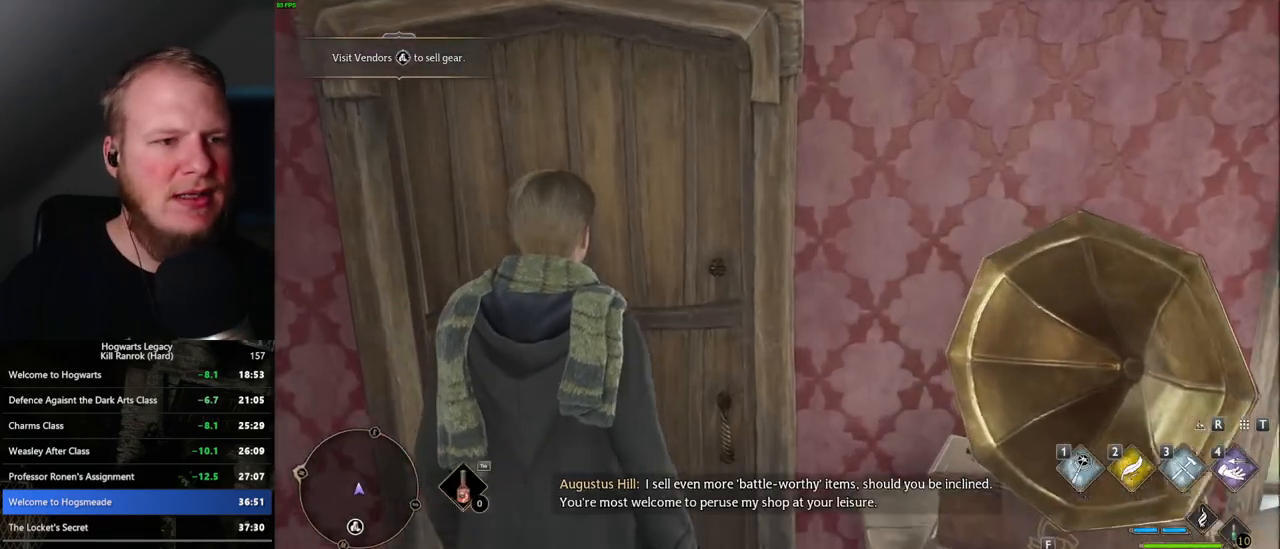
{"keys": ["w"], "mouse": [], "events": []}
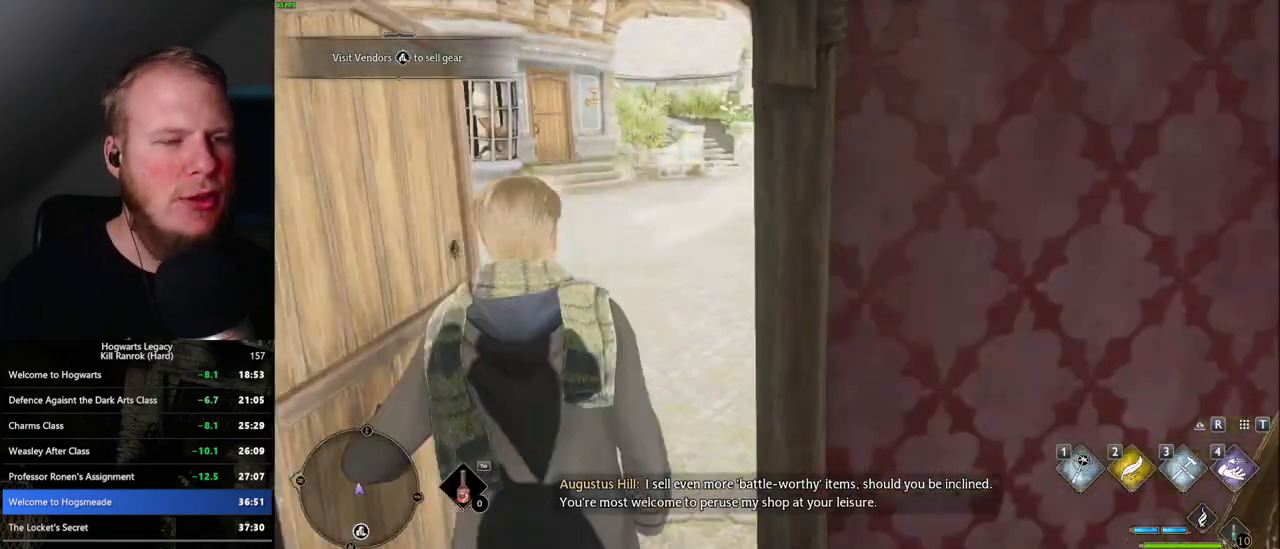
{"keys": ["w"], "mouse": [], "events": []}
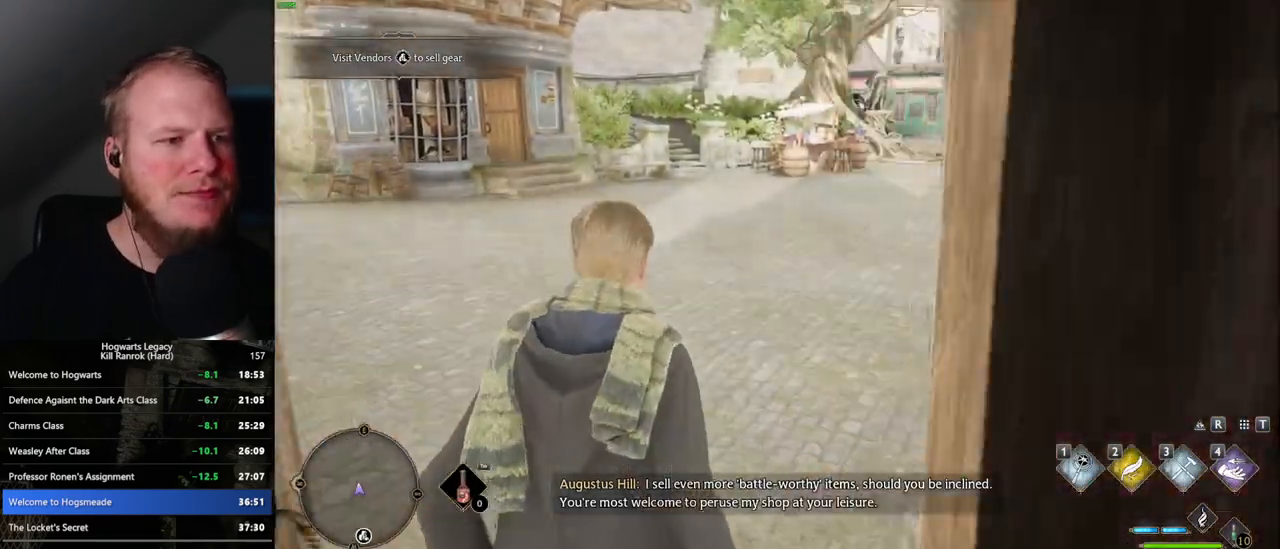
{"keys": ["w"], "mouse": [], "events": []}
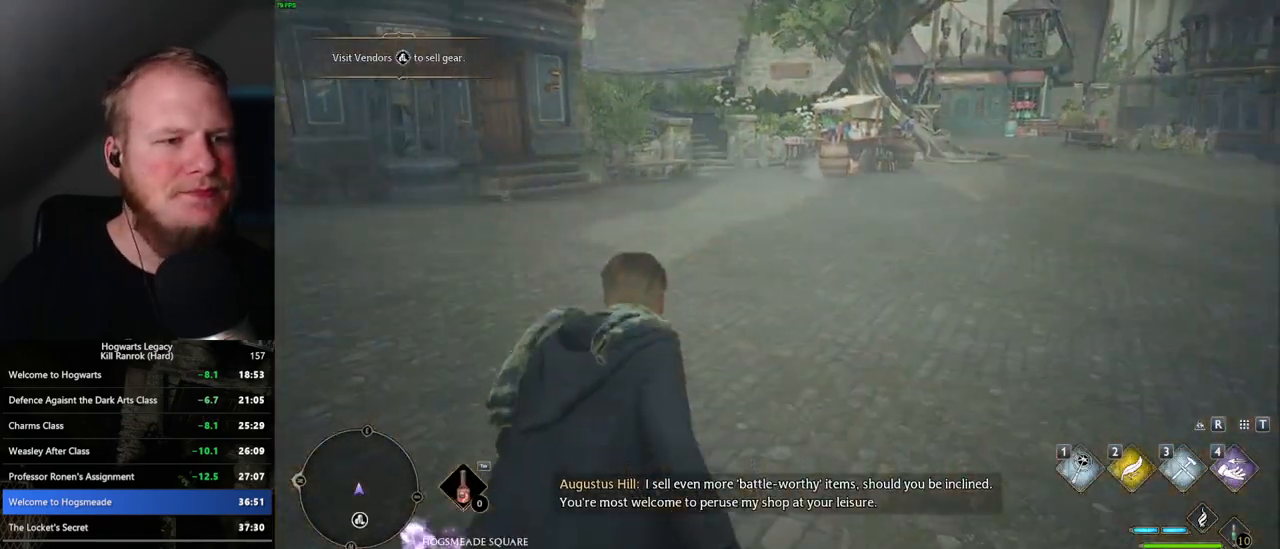
{"keys": ["w"], "mouse": [], "events": []}
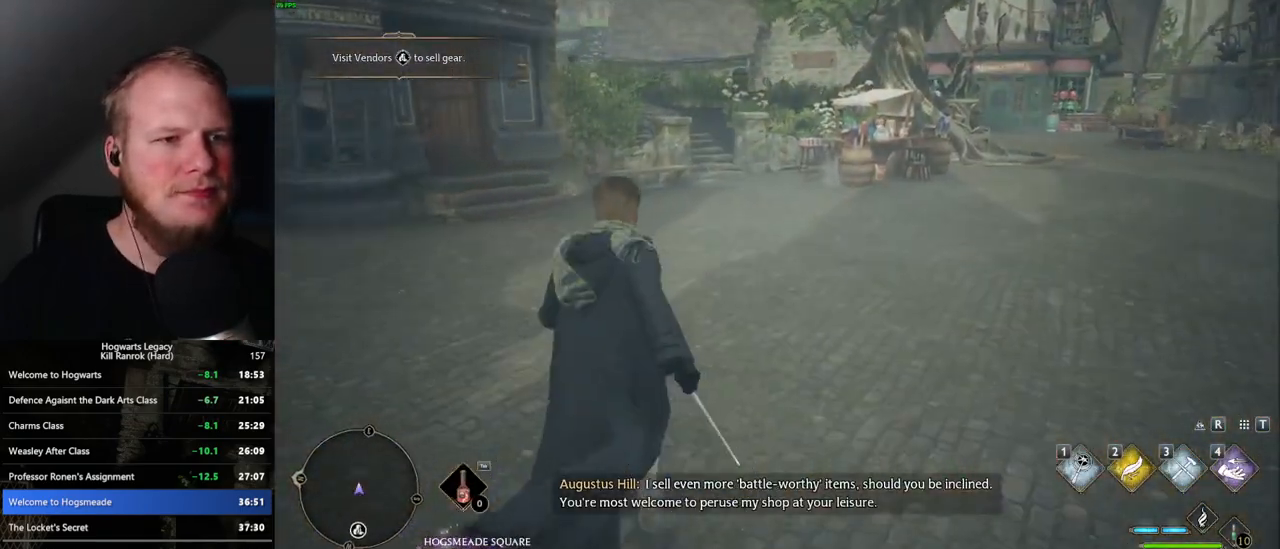
{"keys": ["w"], "mouse": [], "events": []}
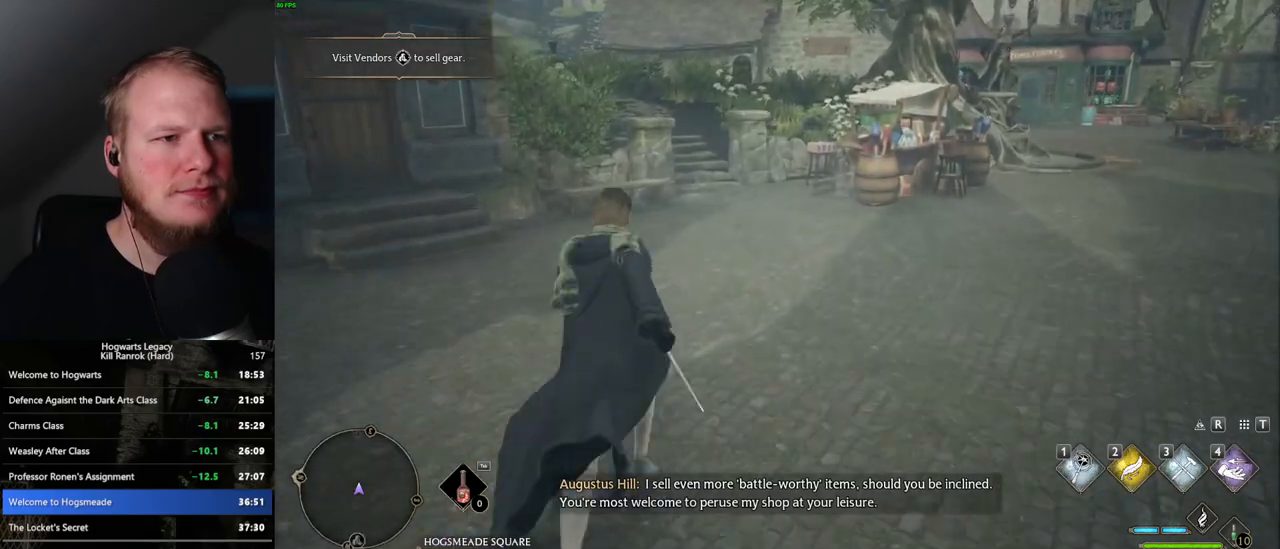
{"keys": ["w"], "mouse": [], "events": []}
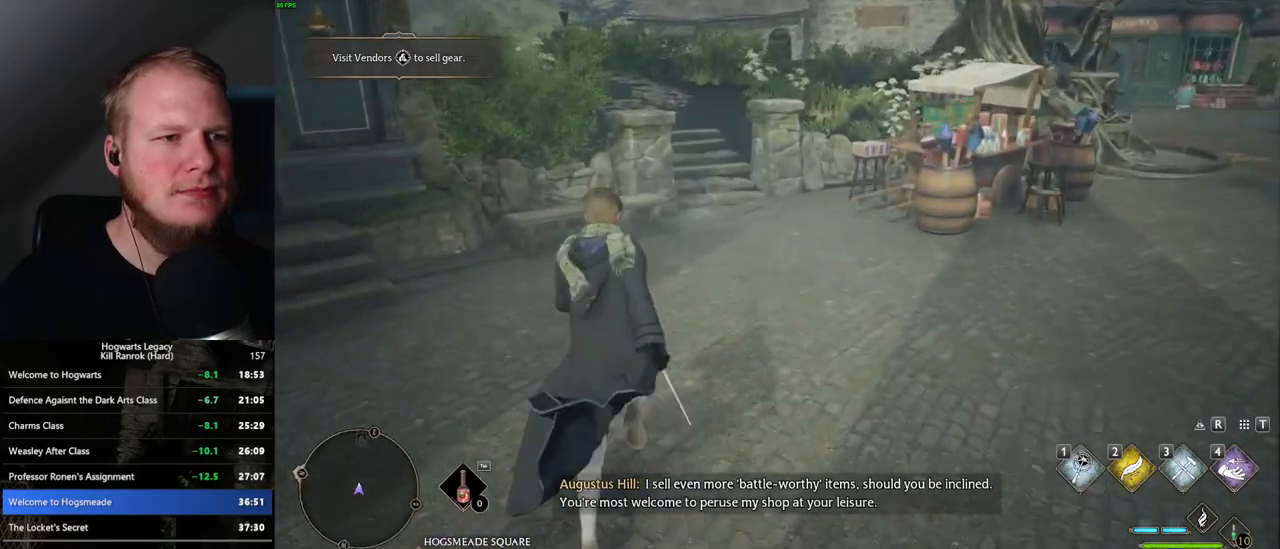
{"keys": ["w"], "mouse": [], "events": []}
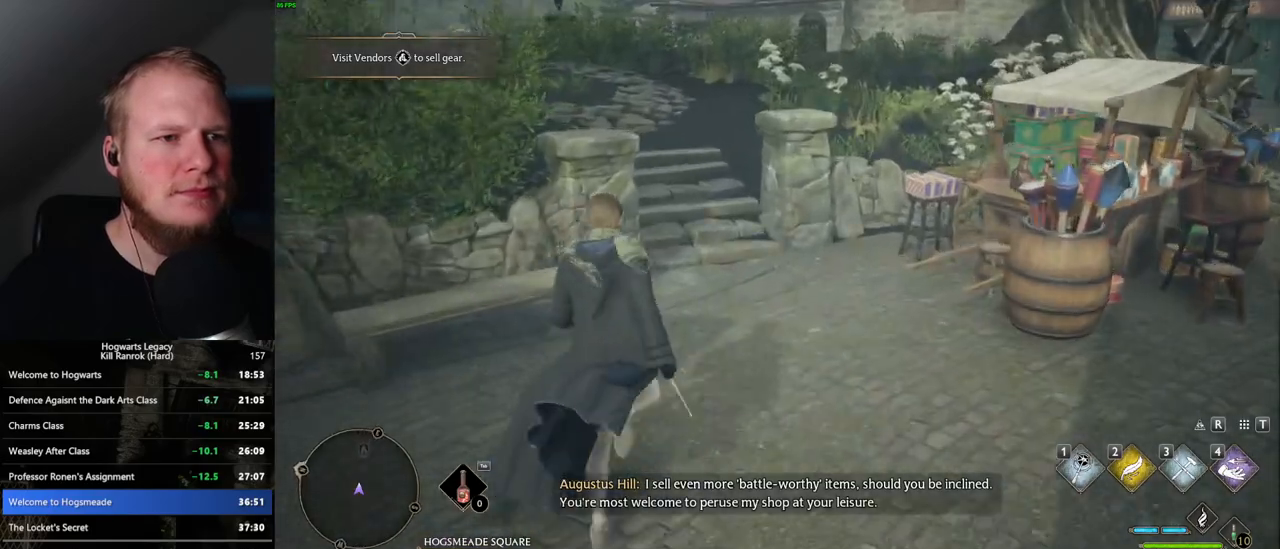
{"keys": ["w"], "mouse": [], "events": []}
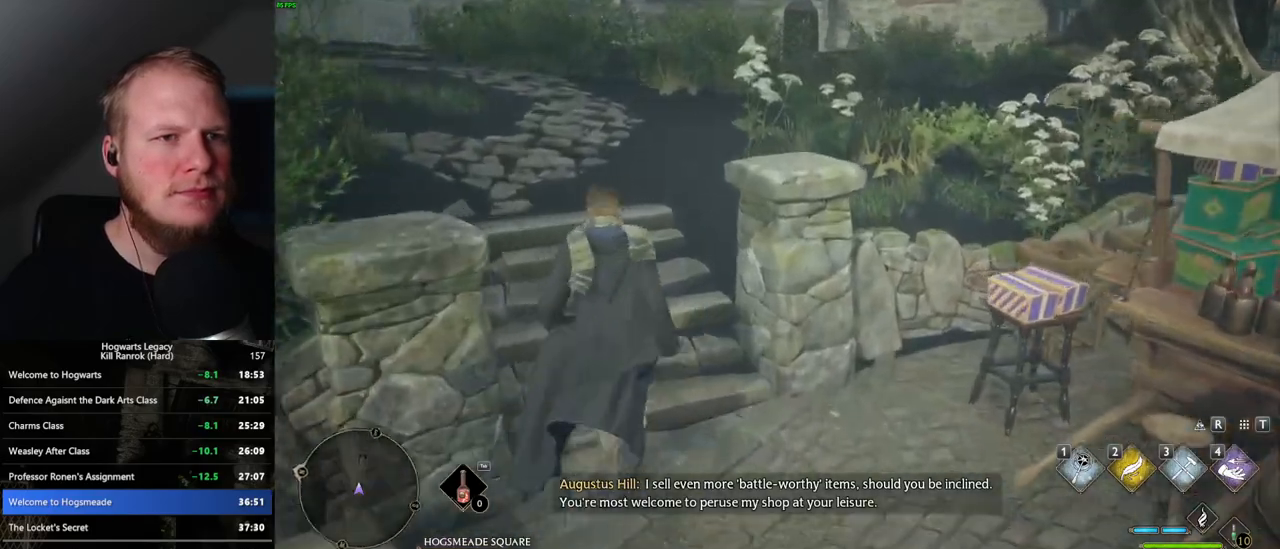
{"keys": ["w"], "mouse": [], "events": []}
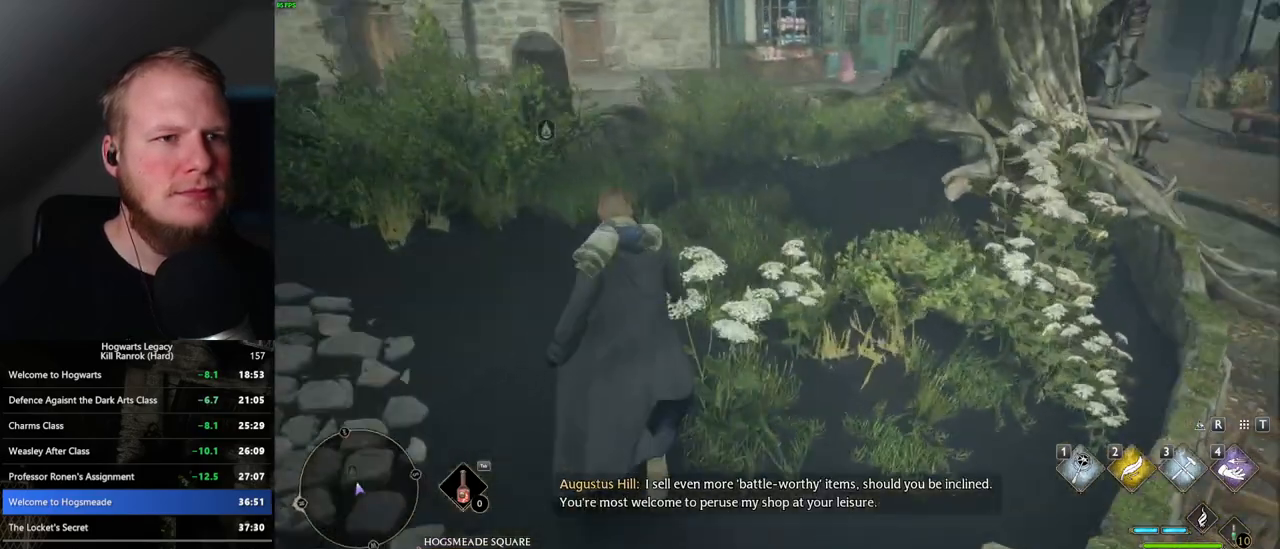
{"keys": ["w"], "mouse": [], "events": [[267, "mouse_mb5", "down"], [433, "mouse_mb5", "up"]]}
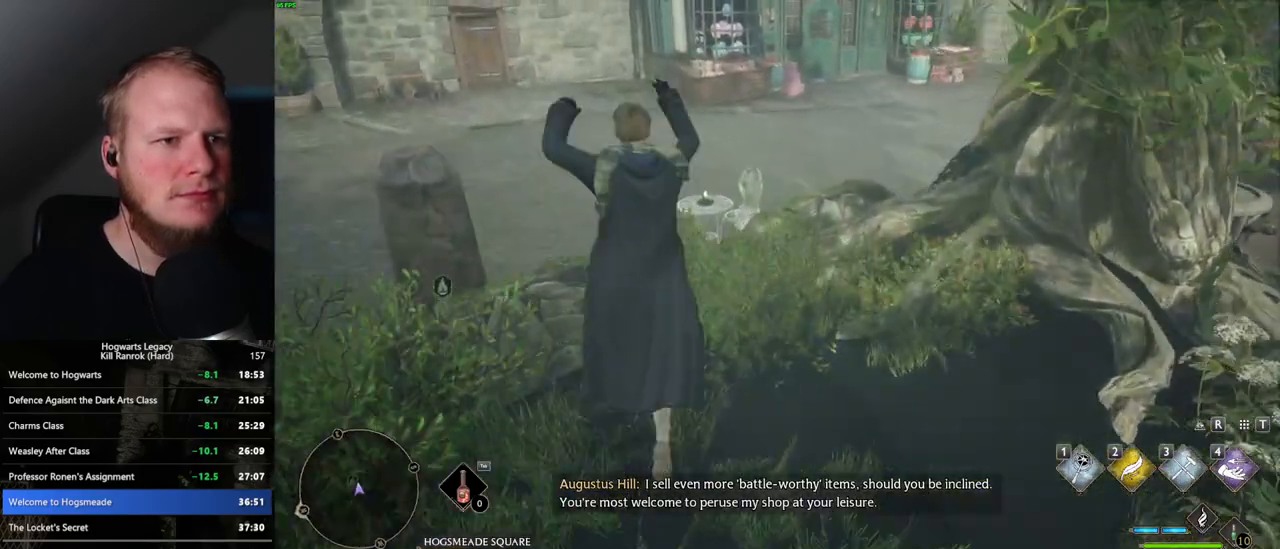
{"keys": ["space", "w"], "mouse": [], "events": [[500, "space", "down"]]}
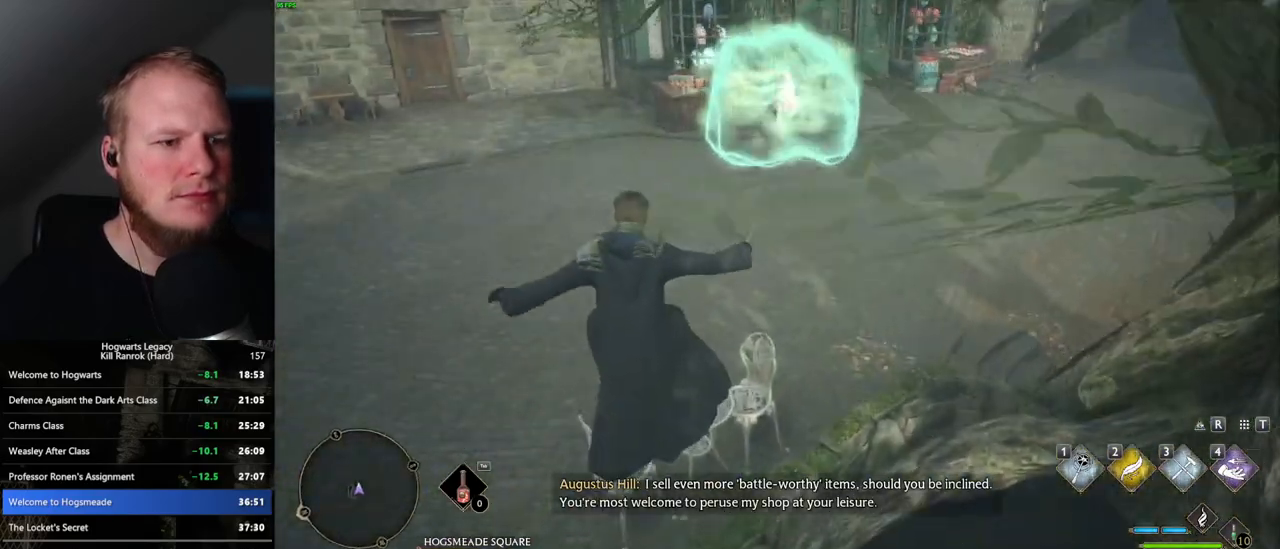
{"keys": ["w"], "mouse": [], "events": [[167, "space", "up"]]}
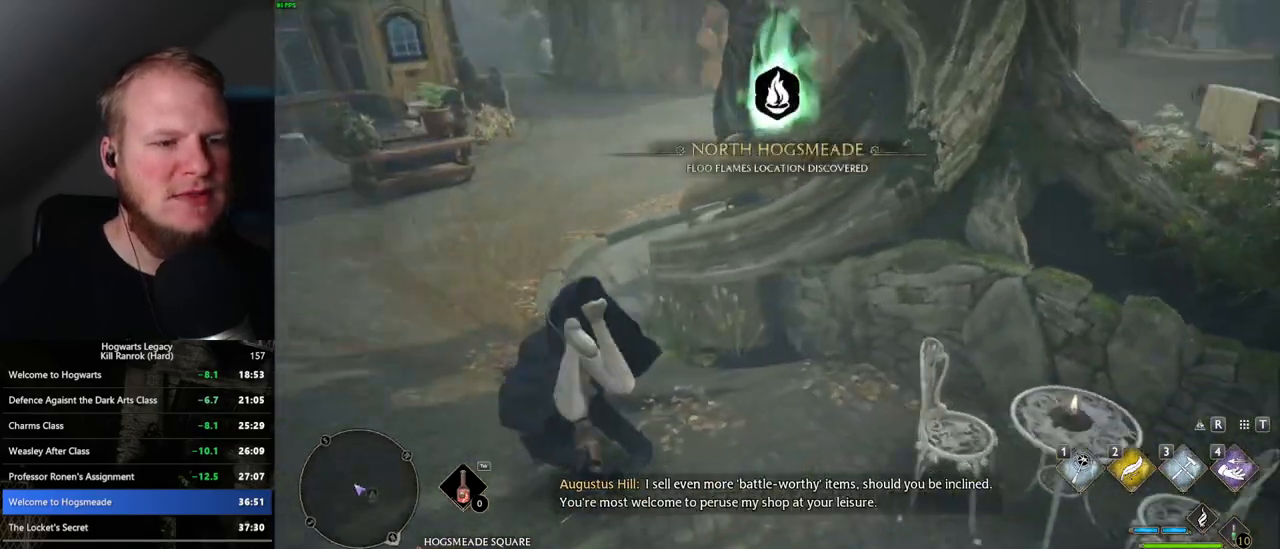
{"keys": ["w"], "mouse": [], "events": []}
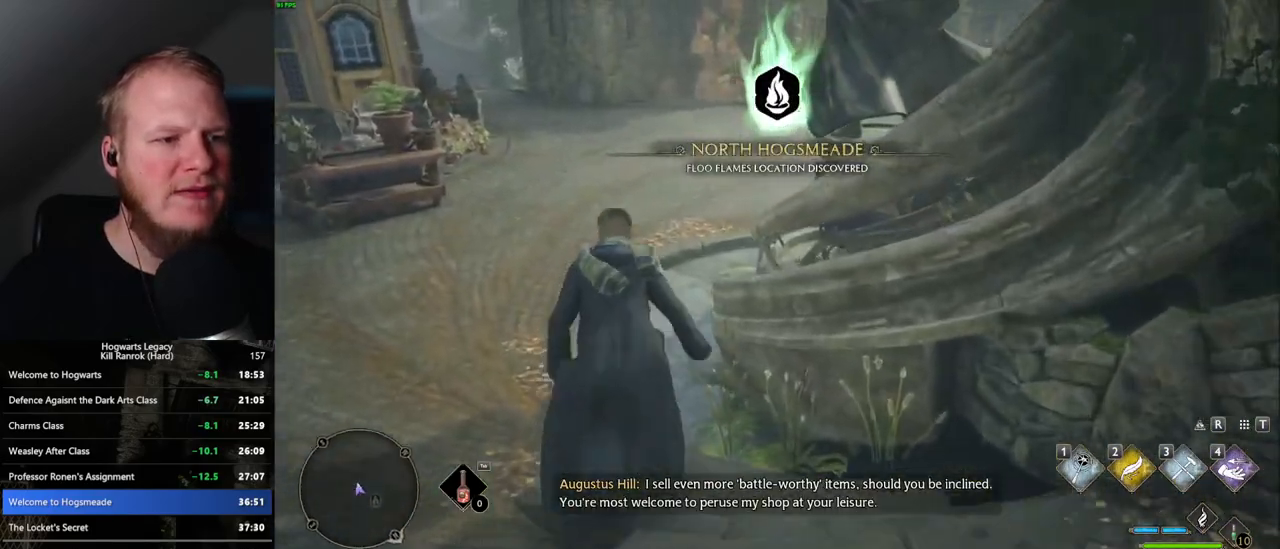
{"keys": ["w"], "mouse": [], "events": []}
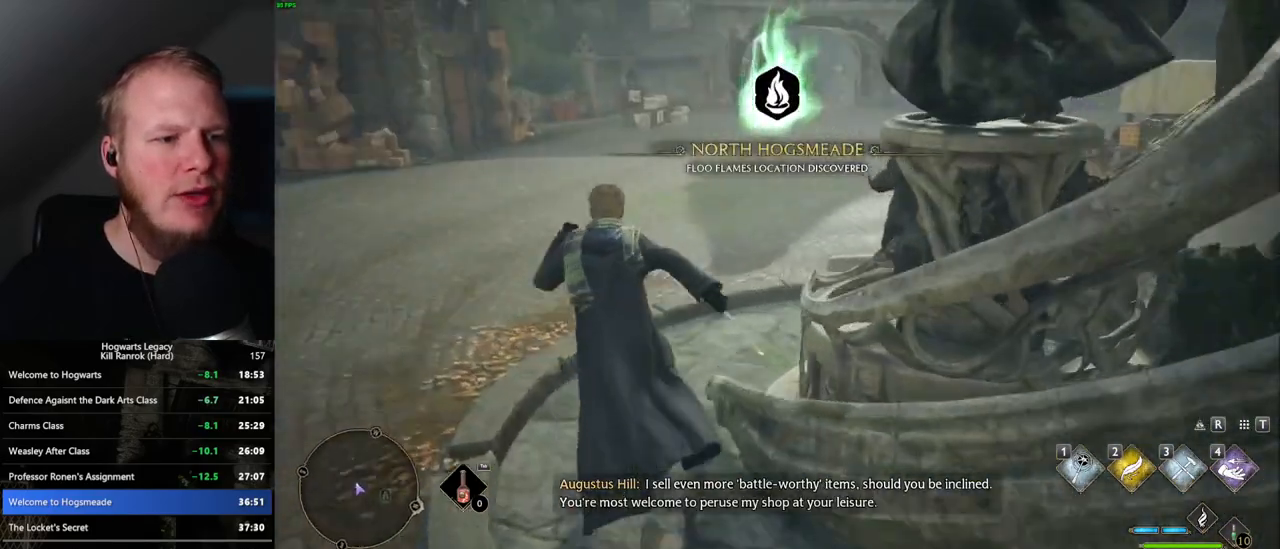
{"keys": ["w"], "mouse": [], "events": []}
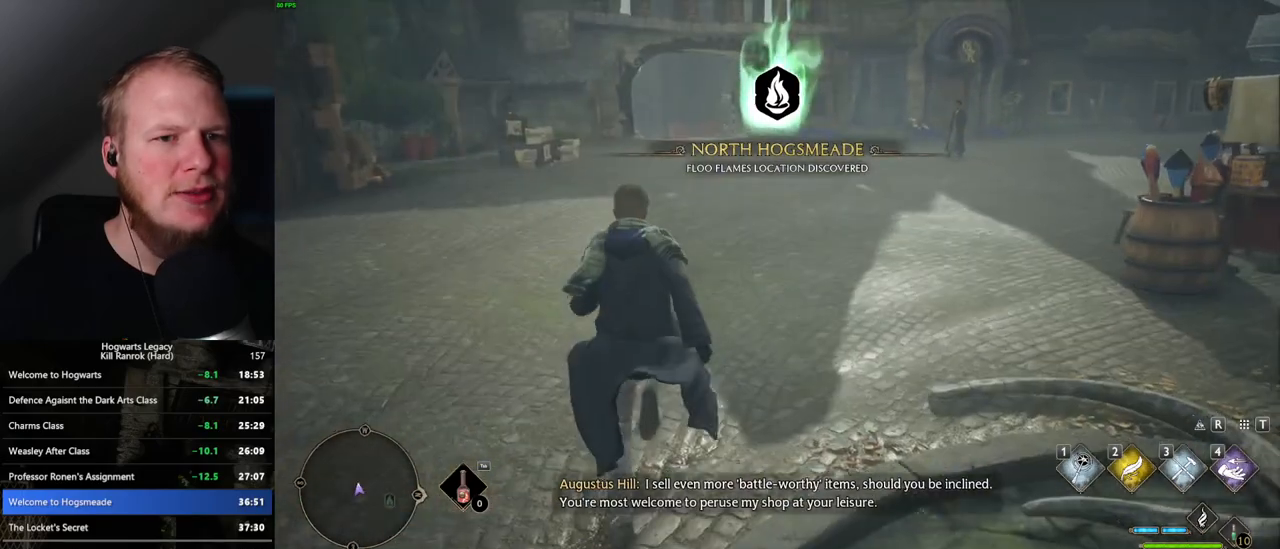
{"keys": ["w"], "mouse": [], "events": []}
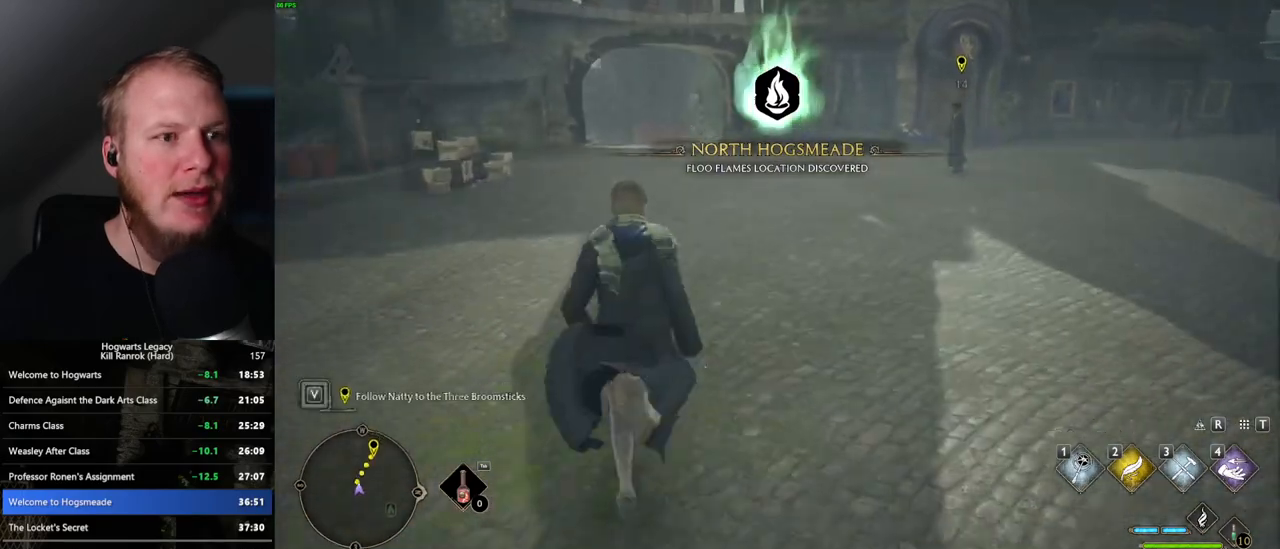
{"keys": ["w"], "mouse": [], "events": []}
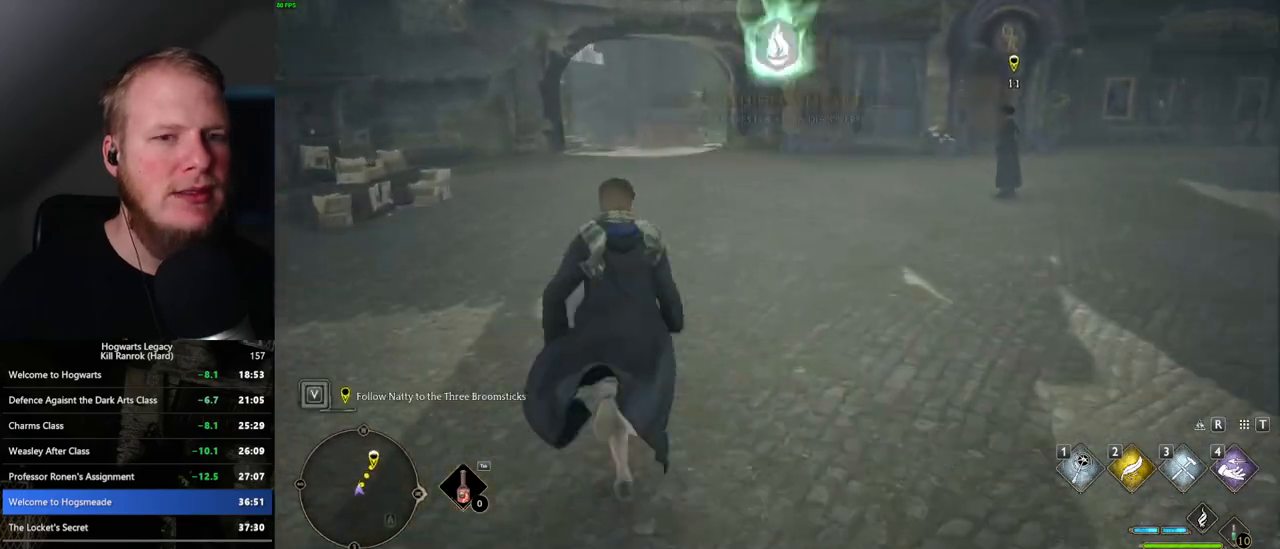
{"keys": ["w"], "mouse": [], "events": []}
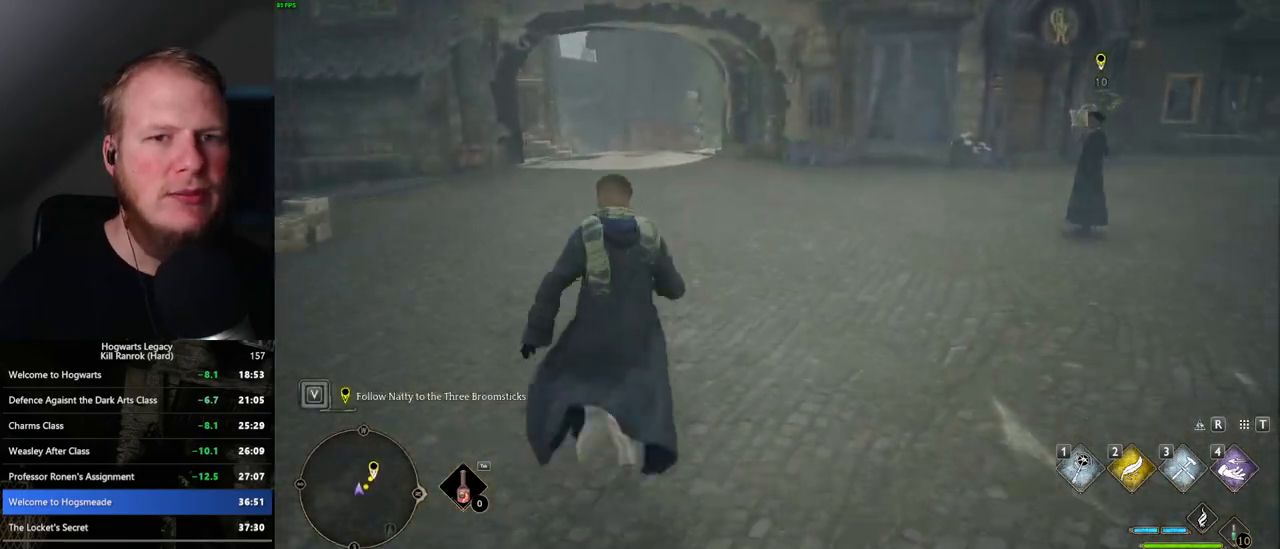
{"keys": ["space", "w"], "mouse": [], "events": [[400, "space", "down"]]}
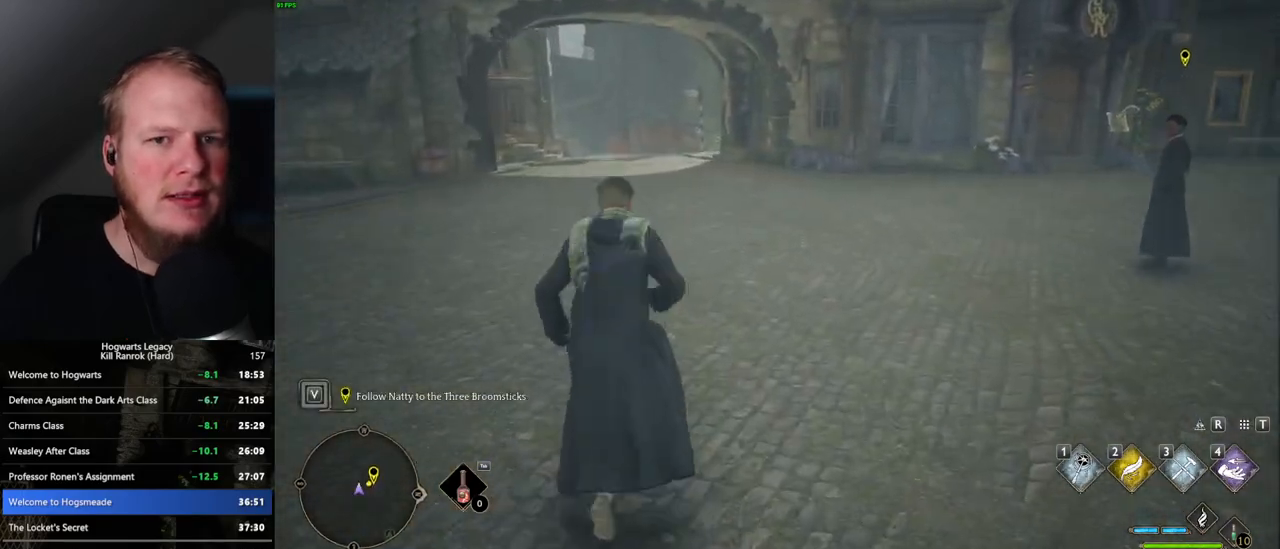
{"keys": ["space", "w"], "mouse": [], "events": [[17, "space", "up"], [100, "space", "down"], [200, "space", "up"], [500, "space", "down"]]}
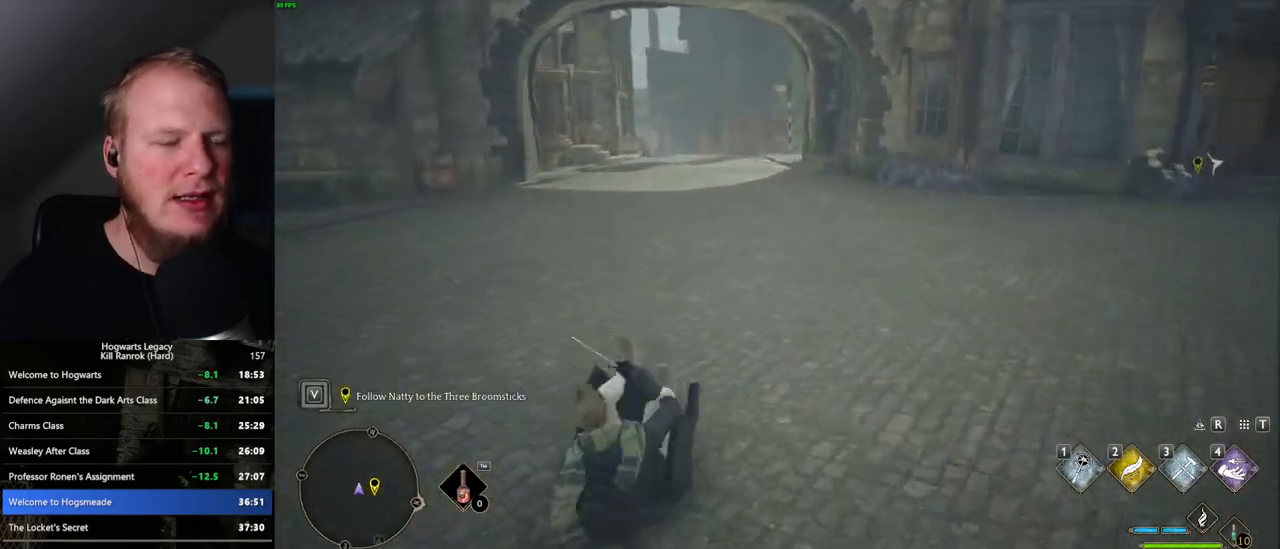
{"keys": ["space", "w"], "mouse": [], "events": [[50, "space", "up"], [183, "space", "down"], [217, "space", "up"], [350, "space", "down"], [383, "space", "up"], [500, "space", "down"]]}
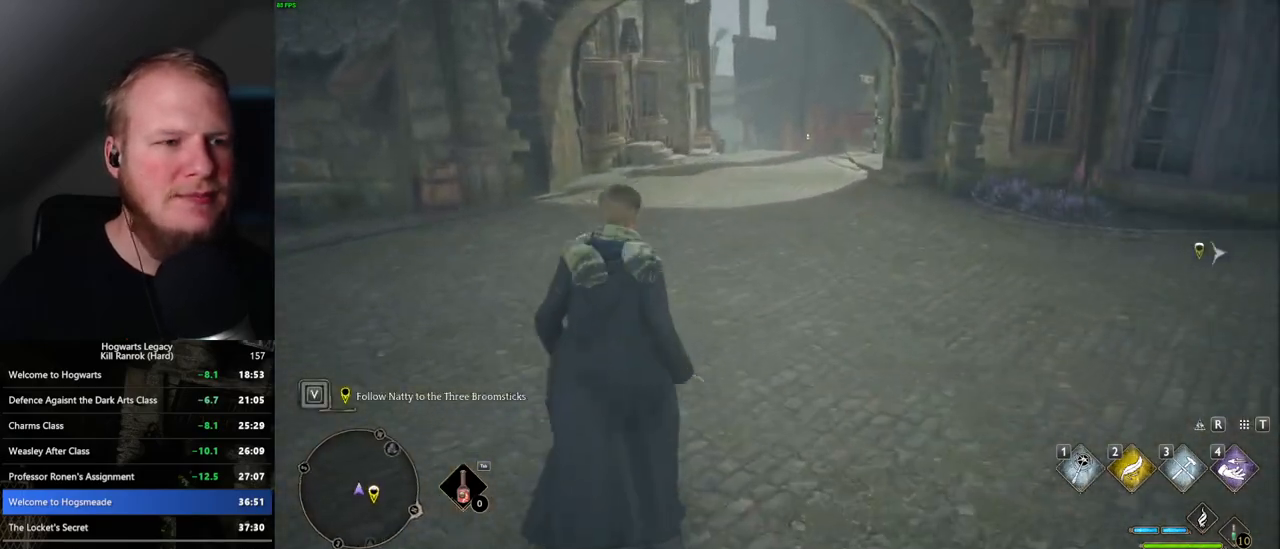
{"keys": ["w"], "mouse": [], "events": [[50, "space", "up"], [150, "space", "down"], [233, "space", "up"], [317, "space", "down"], [417, "space", "up"]]}
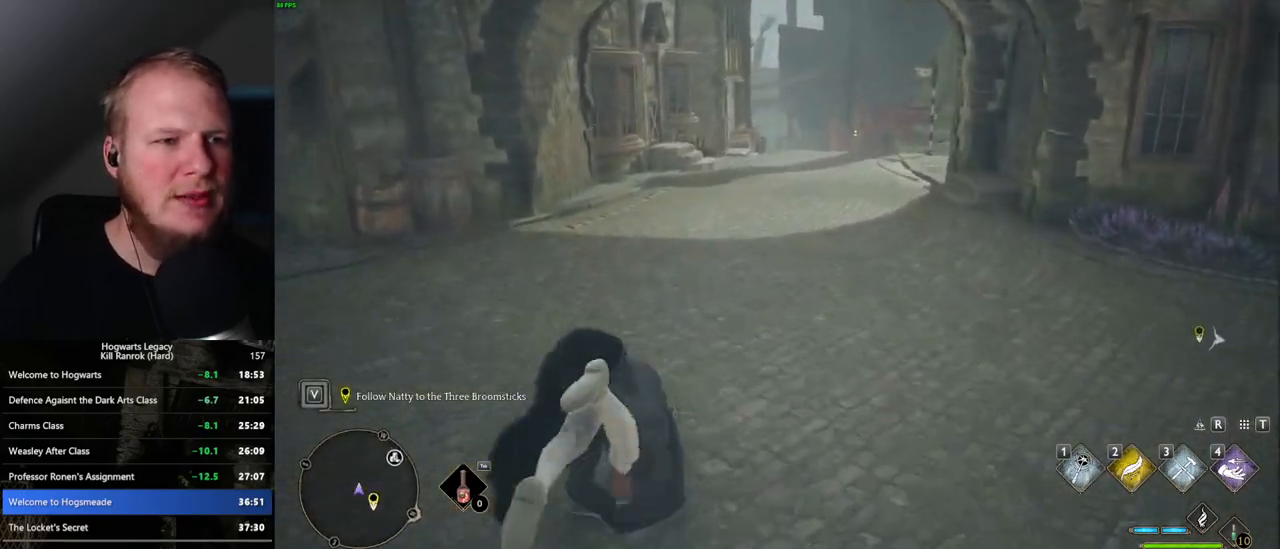
{"keys": ["w"], "mouse": [], "events": [[200, "space", "down"], [250, "space", "up"], [367, "space", "down"], [433, "space", "up"]]}
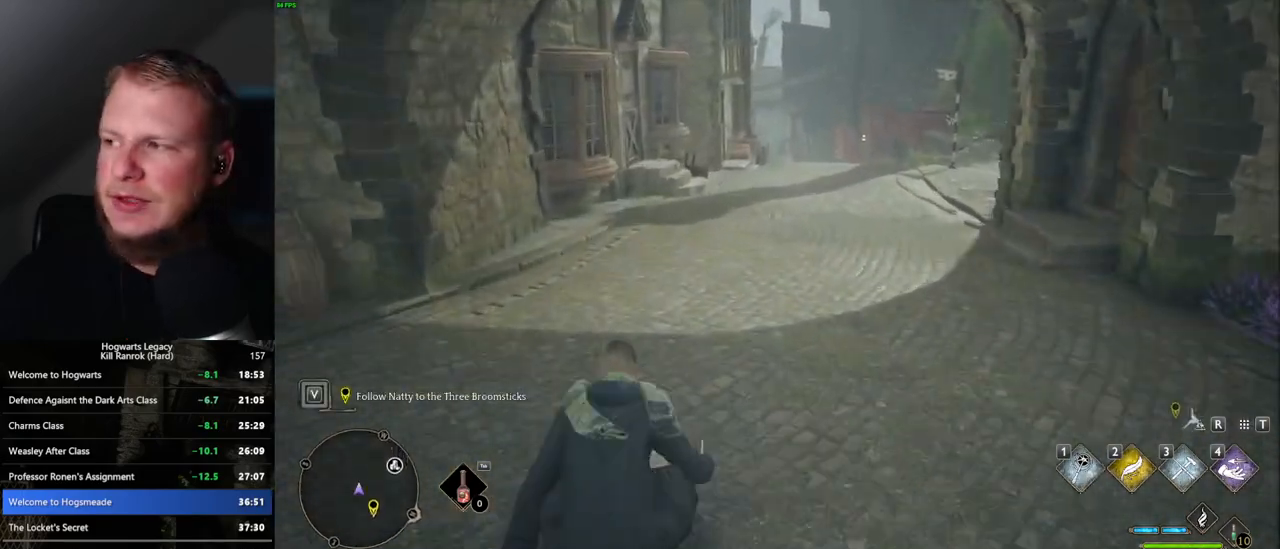
{"keys": ["w"], "mouse": [], "events": [[50, "space", "down"], [100, "space", "up"], [217, "space", "down"], [283, "space", "up"], [383, "space", "down"], [450, "space", "up"]]}
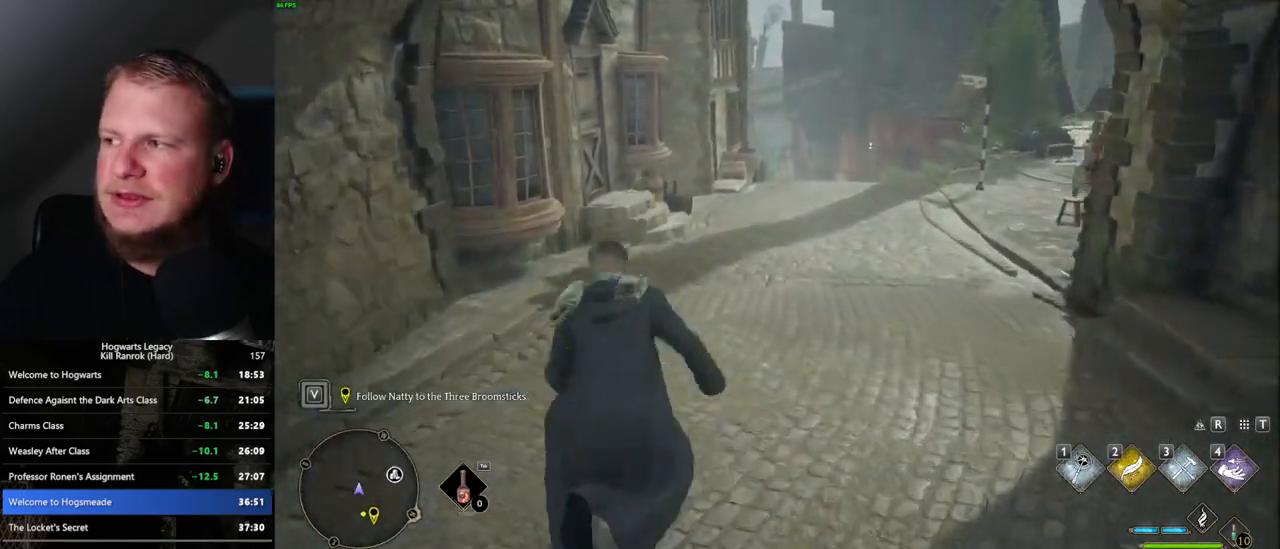
{"keys": ["w"], "mouse": [], "events": [[33, "space", "down"], [117, "space", "up"], [200, "space", "down"], [267, "space", "up"]]}
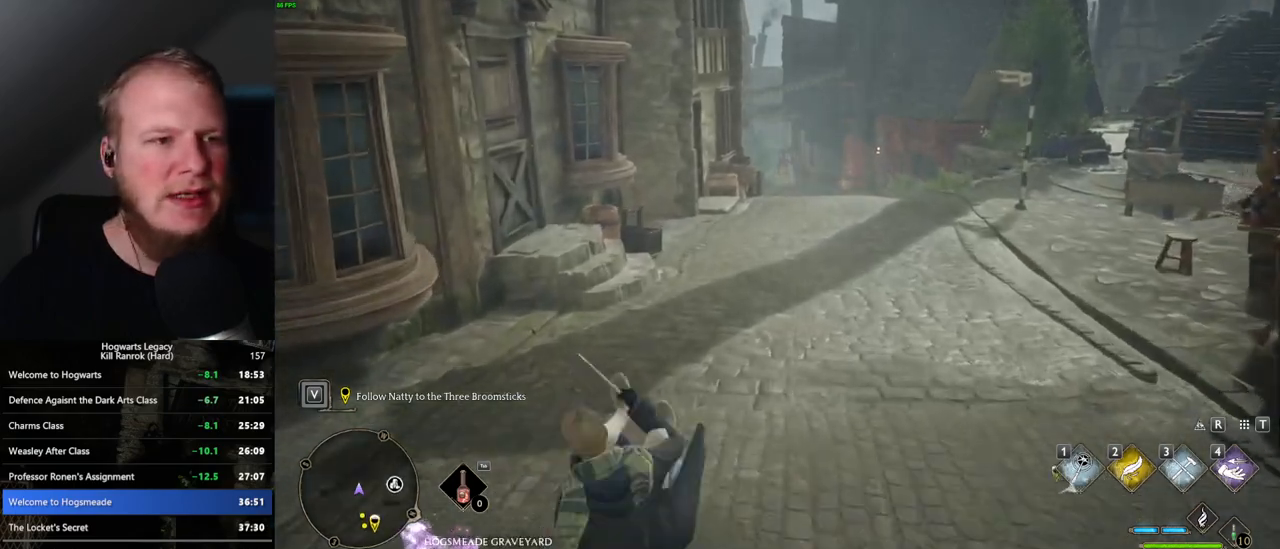
{"keys": ["w"], "mouse": [], "events": []}
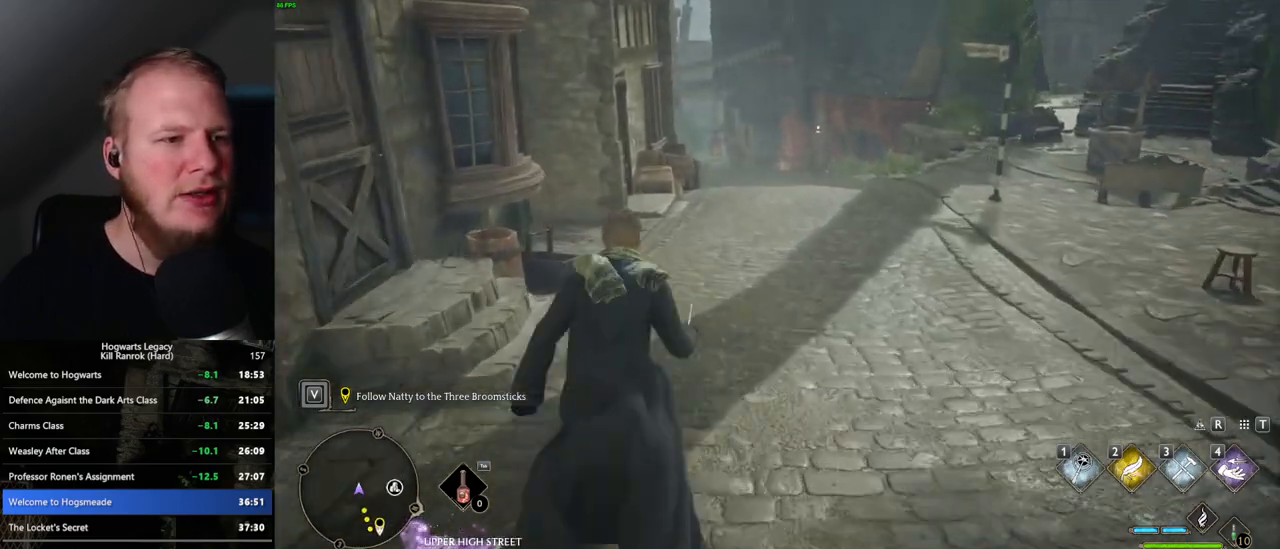
{"keys": ["a", "w"], "mouse": [], "events": [[367, "a", "down"]]}